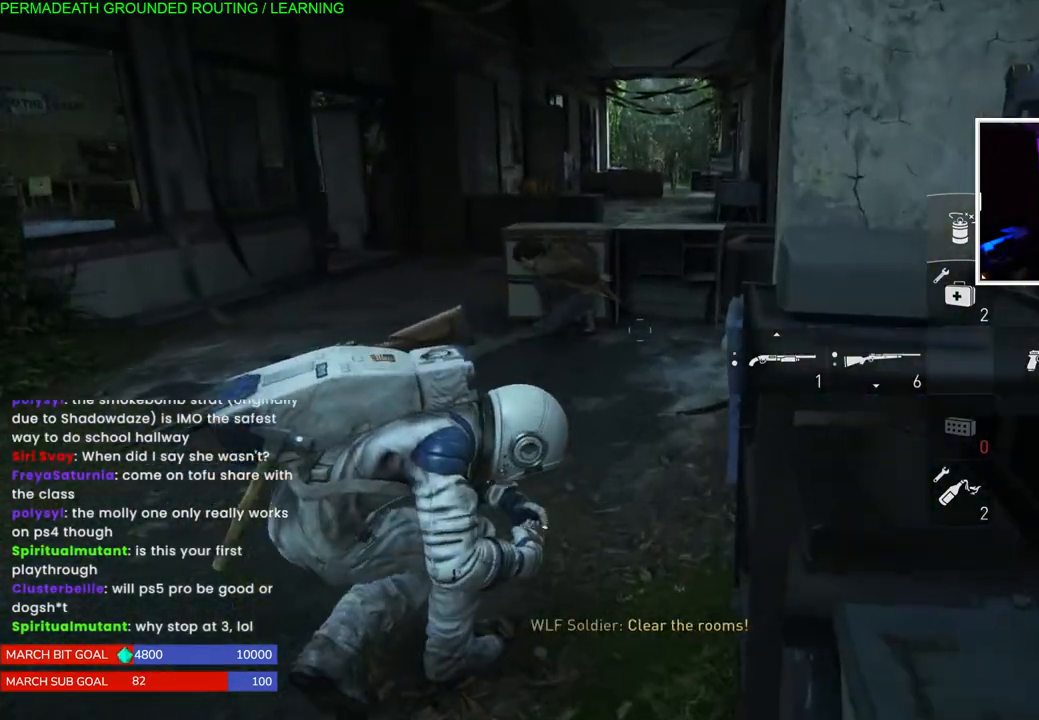
Gameplay with a controller (PlayStation layout); each line is a JSON object with the inputs held at the frame after it. "events" lists button and stick changes between this image and that frame as [ms after this image, input, new state], when the widget could be followed in between. Not read: L3.
{"buttons": [], "left_stick": "up", "right_stick": "center", "events": []}
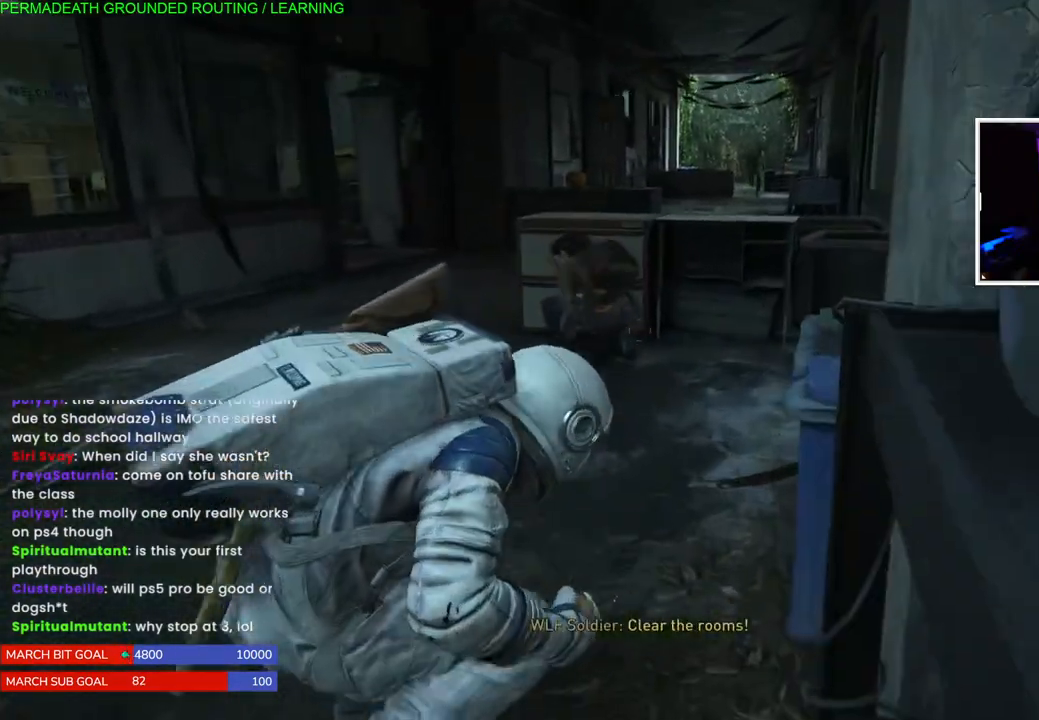
{"buttons": [], "left_stick": "up", "right_stick": "center", "events": []}
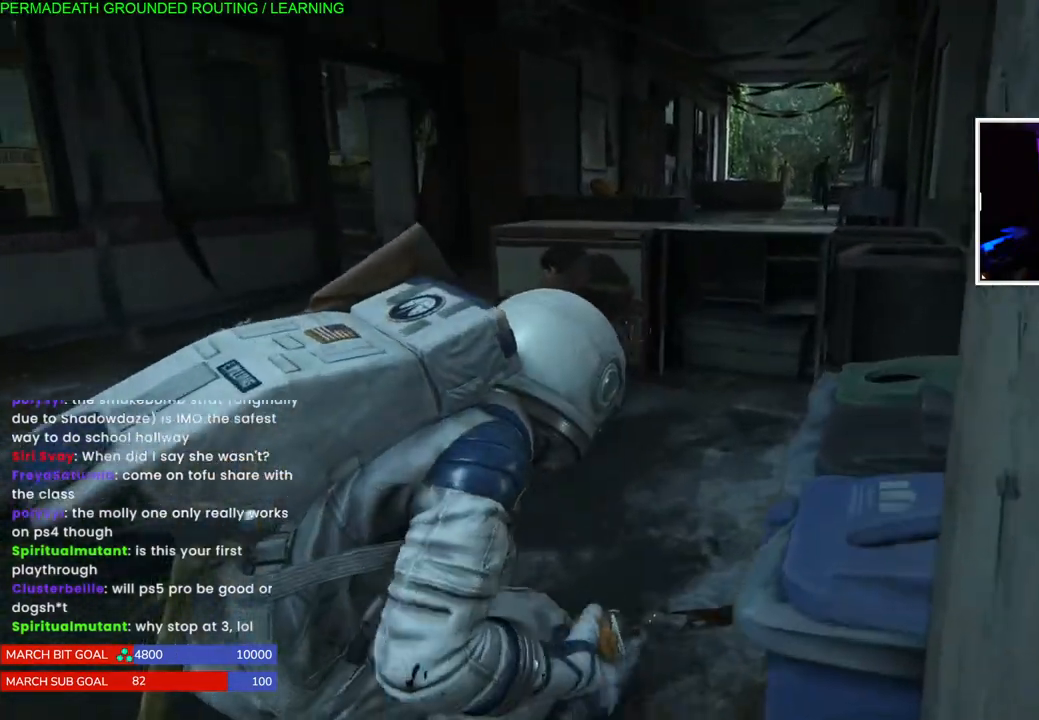
{"buttons": [], "left_stick": "up", "right_stick": "center", "events": []}
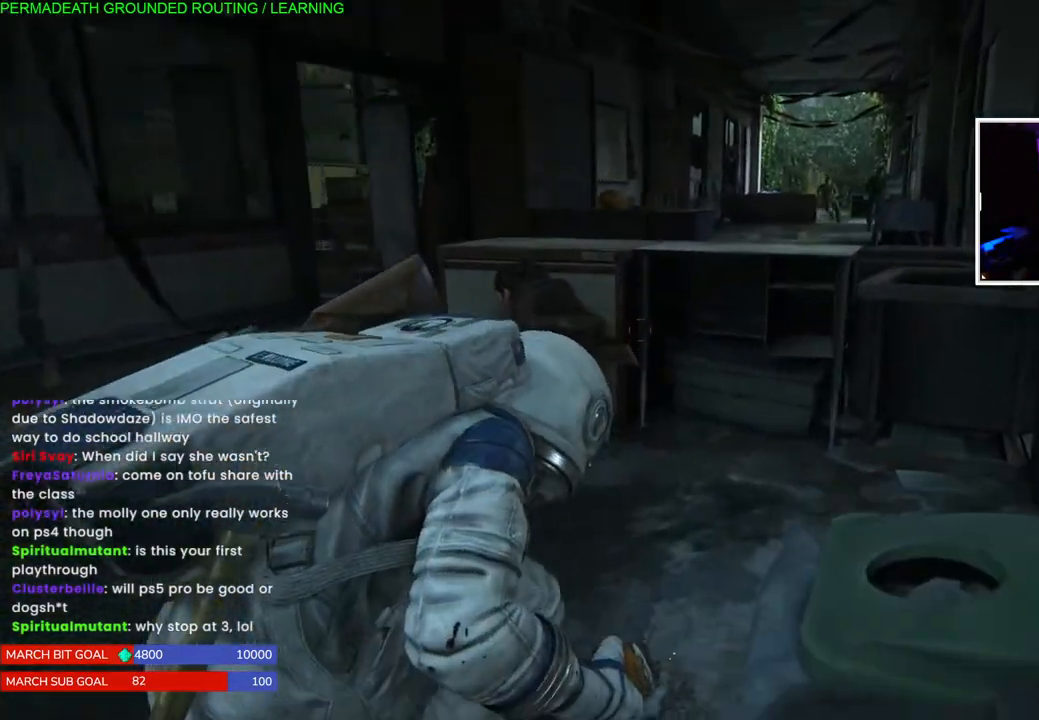
{"buttons": [], "left_stick": "up", "right_stick": "left", "events": [[250, "right_stick", "left"]]}
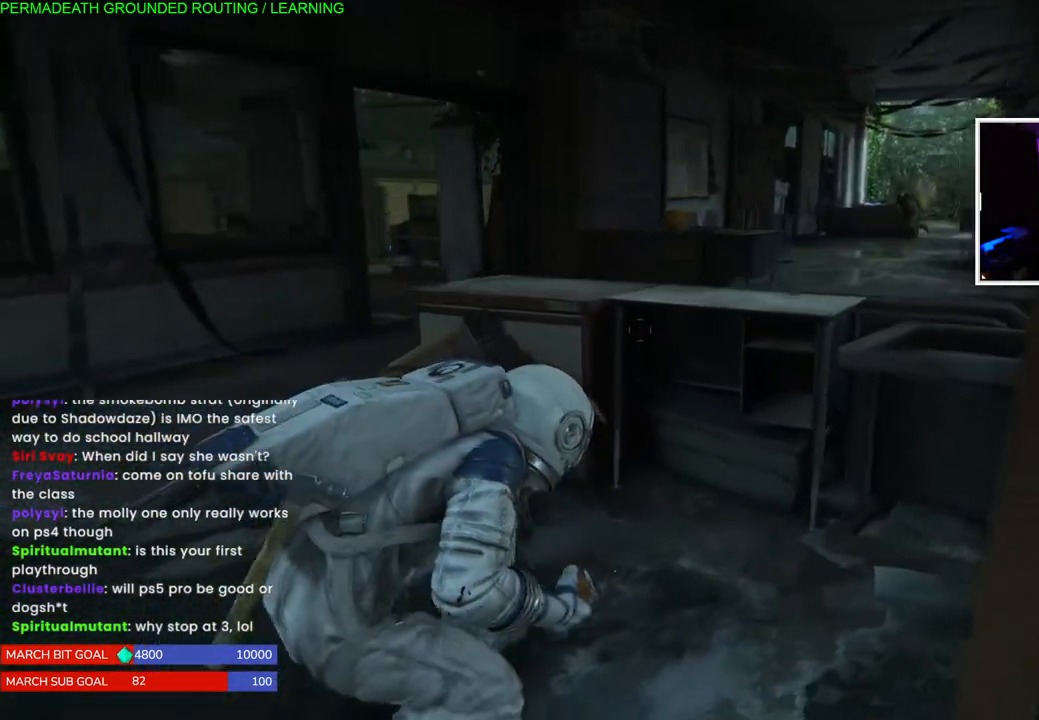
{"buttons": [], "left_stick": "up", "right_stick": "center", "events": [[133, "right_stick", "center"]]}
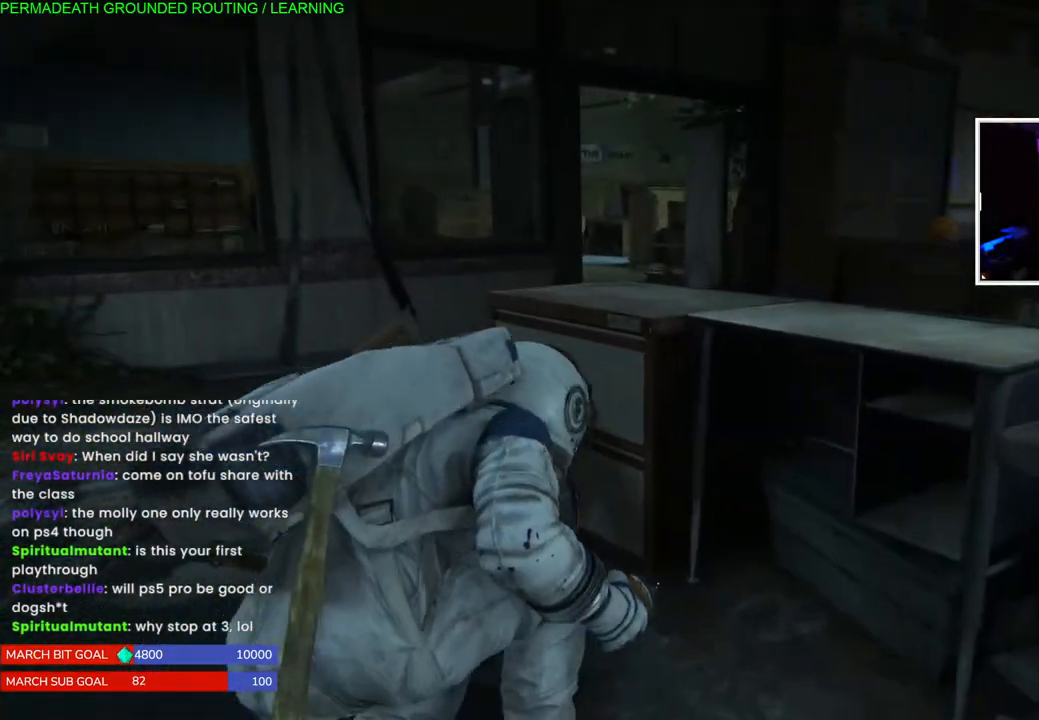
{"buttons": [], "left_stick": "up", "right_stick": "center", "events": []}
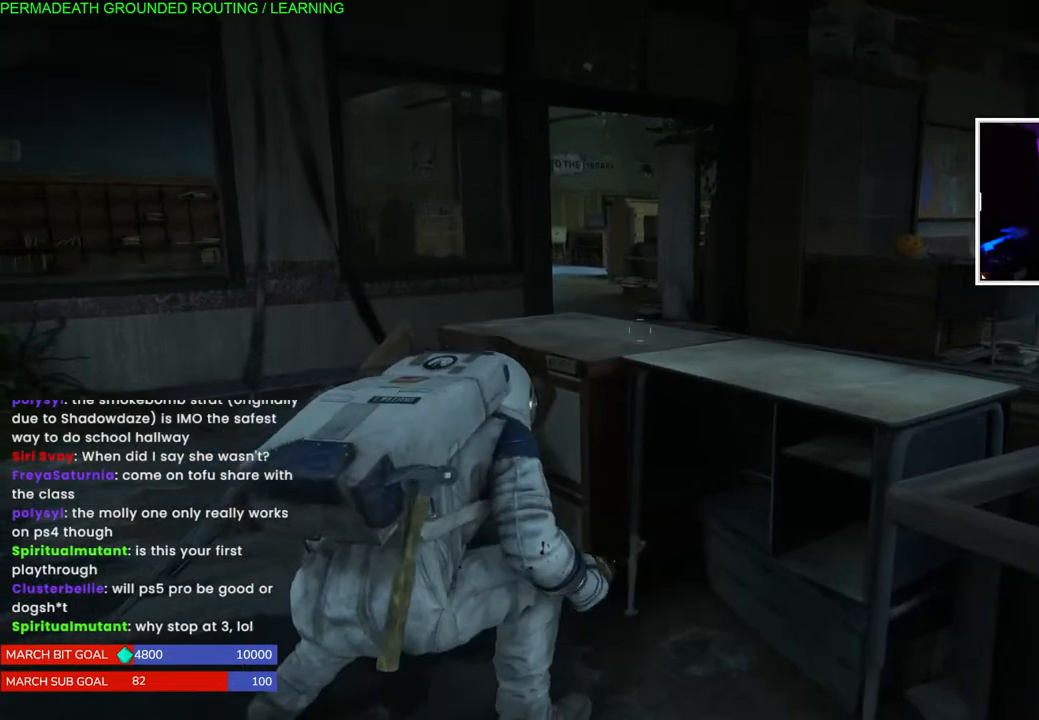
{"buttons": [], "left_stick": "center", "right_stick": "center", "events": [[17, "left_stick", "right"], [83, "right_stick", "right"], [183, "right_stick", "center"], [233, "left_stick", "center"]]}
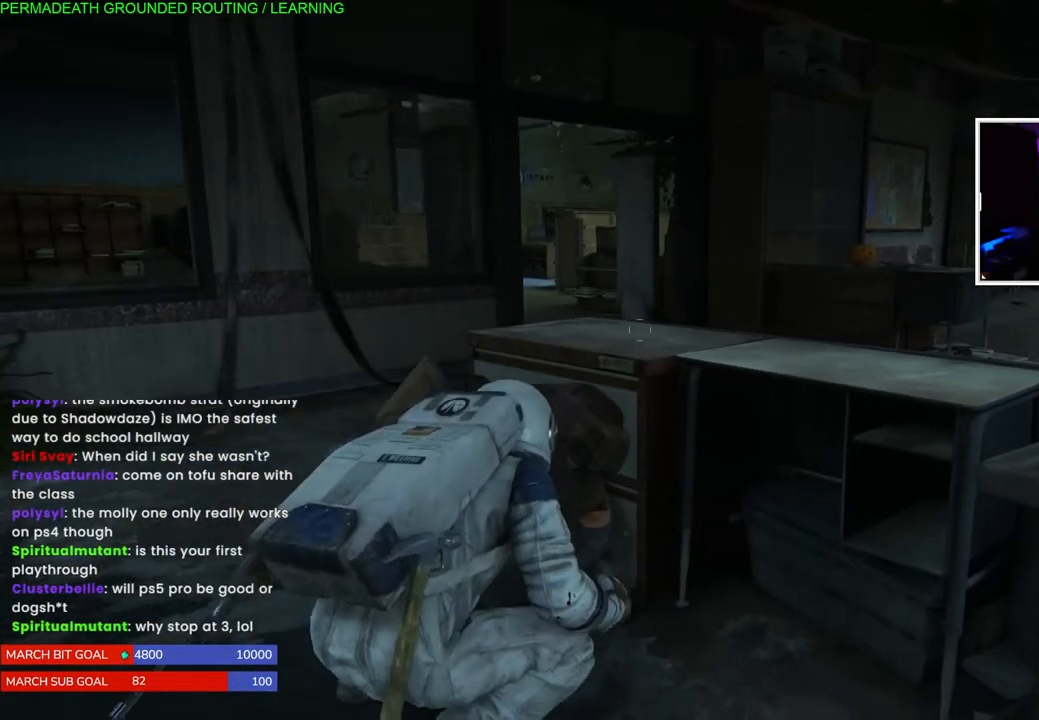
{"buttons": [], "left_stick": "center", "right_stick": "center", "events": [[67, "L2", "down"], [433, "L2", "up"]]}
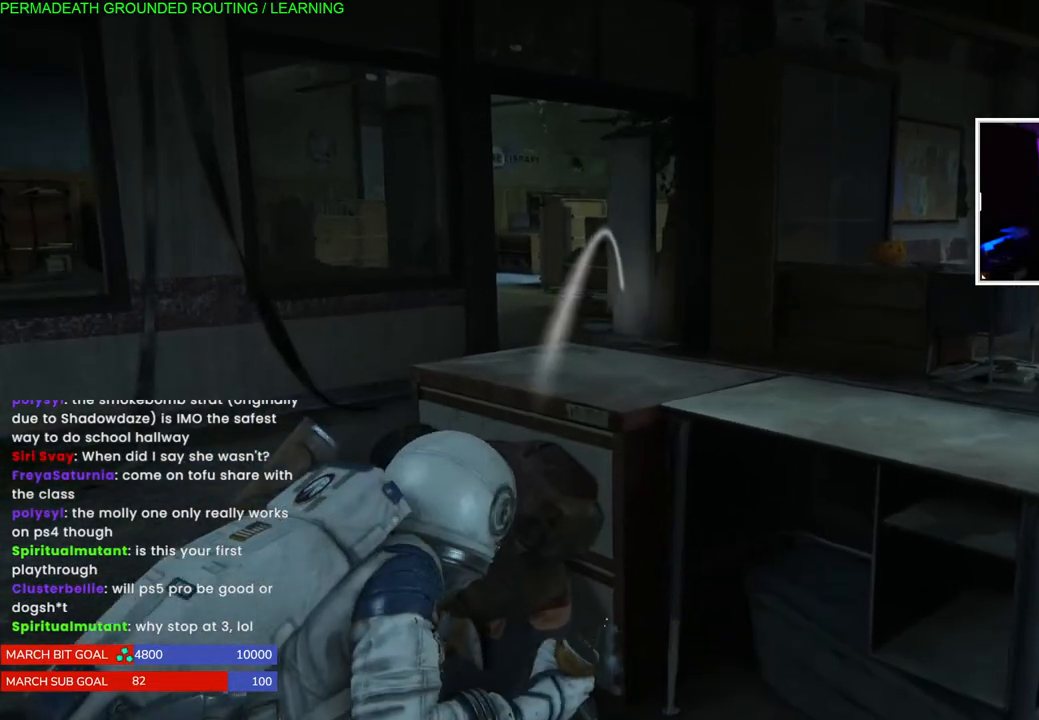
{"buttons": [], "left_stick": "right", "right_stick": "center", "events": [[50, "left_stick", "right"]]}
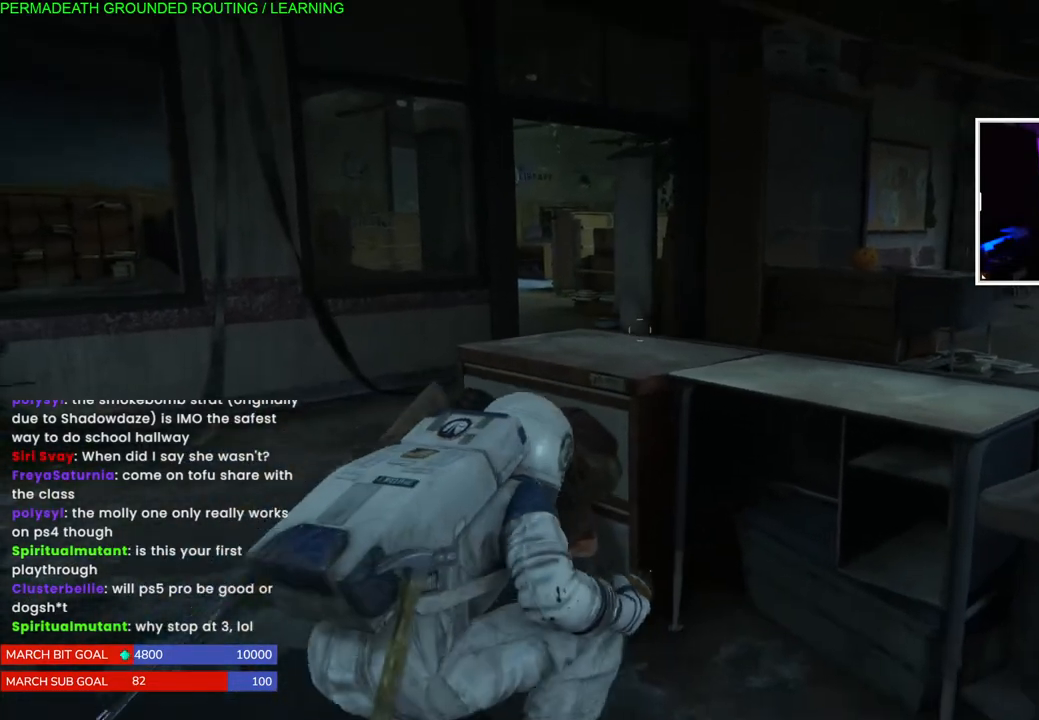
{"buttons": [], "left_stick": "center", "right_stick": "center", "events": [[250, "left_stick", "center"]]}
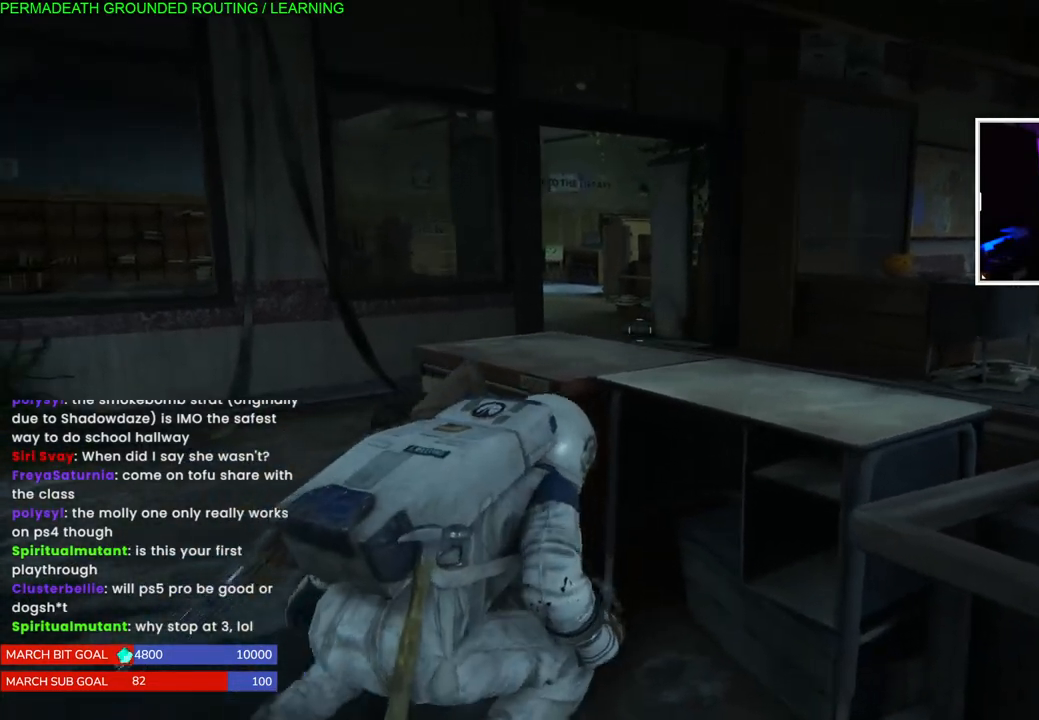
{"buttons": [], "left_stick": "center", "right_stick": "center", "events": []}
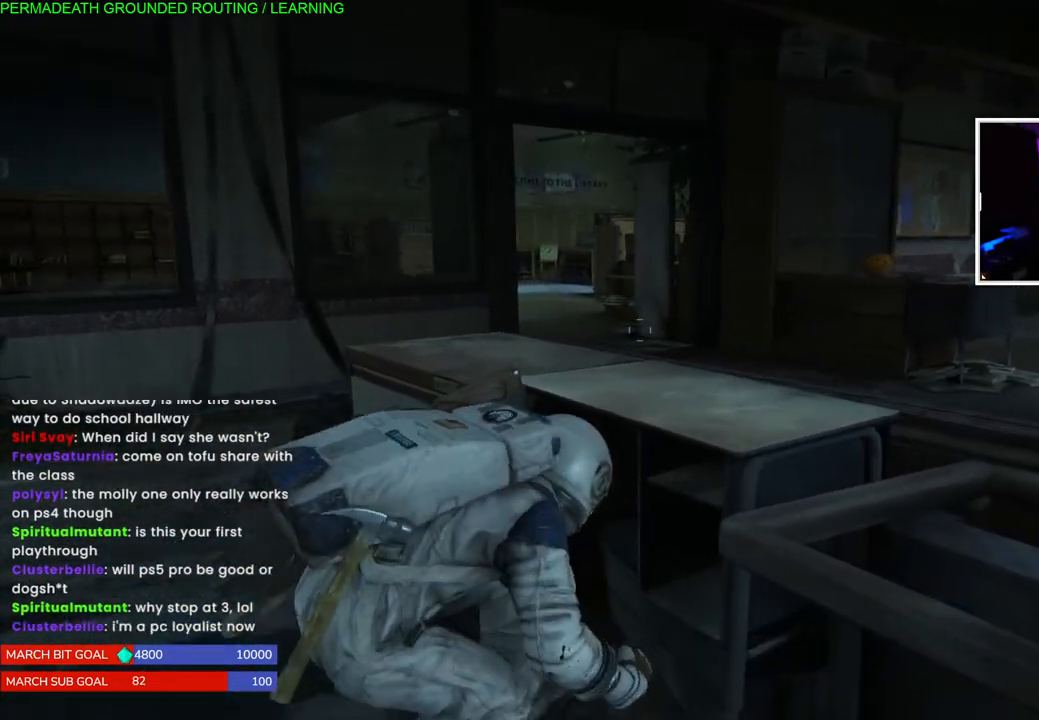
{"buttons": [], "left_stick": "center", "right_stick": "center", "events": [[33, "left_stick", "left"], [133, "right_stick", "right"], [183, "left_stick", "center"], [300, "right_stick", "center"]]}
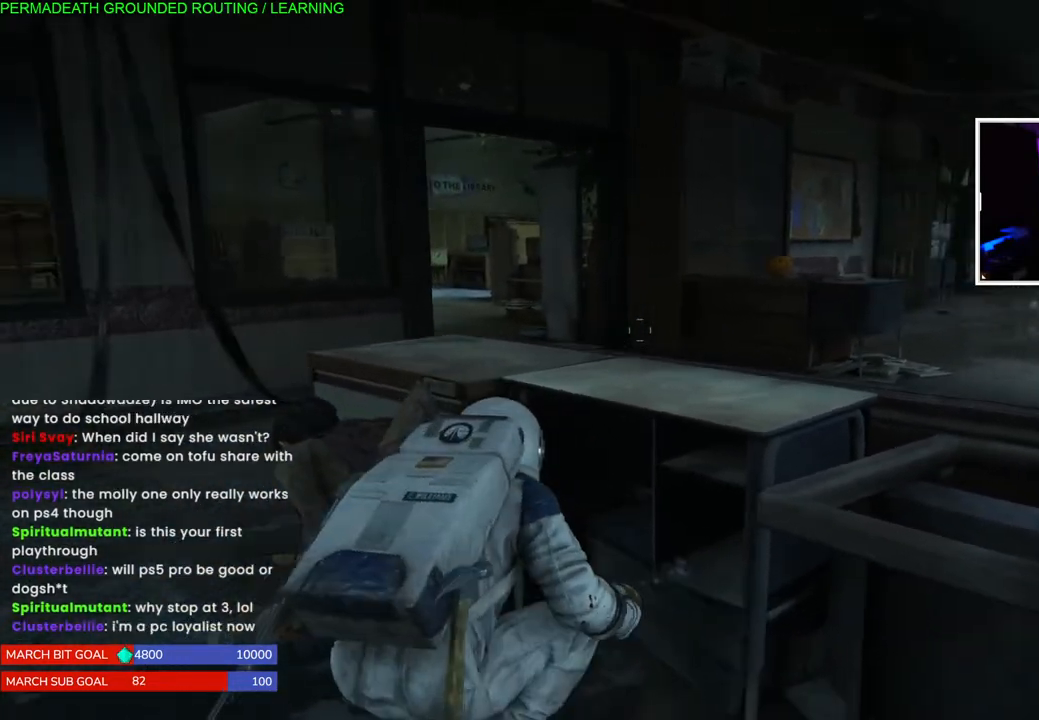
{"buttons": [], "left_stick": "center", "right_stick": "center", "events": []}
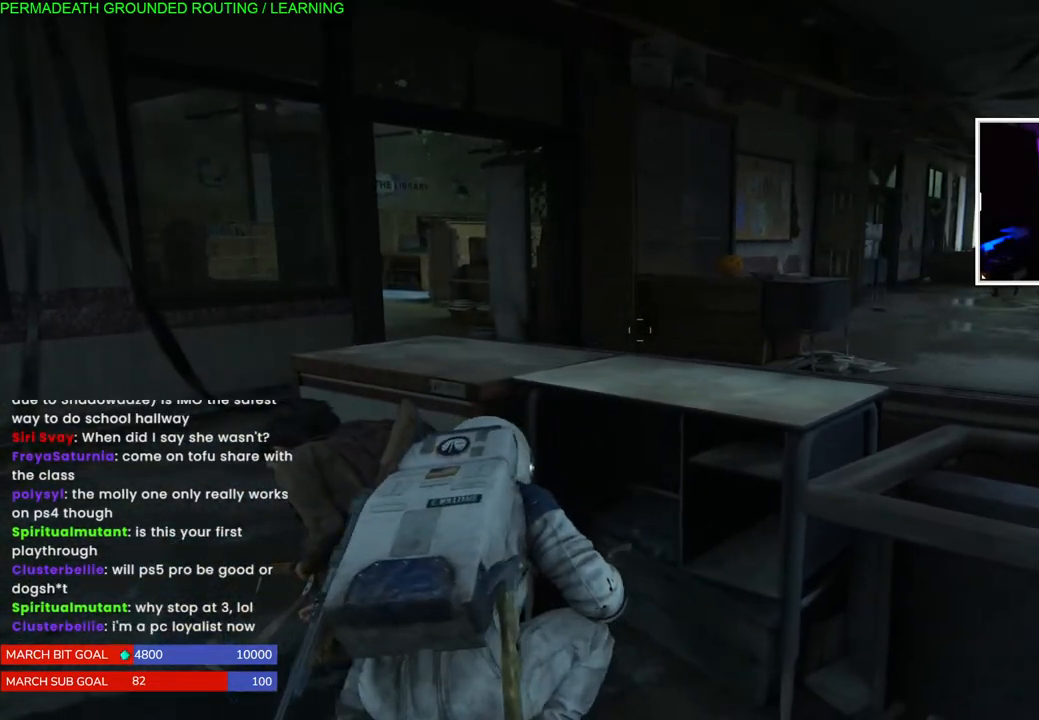
{"buttons": [], "left_stick": "center", "right_stick": "center", "events": []}
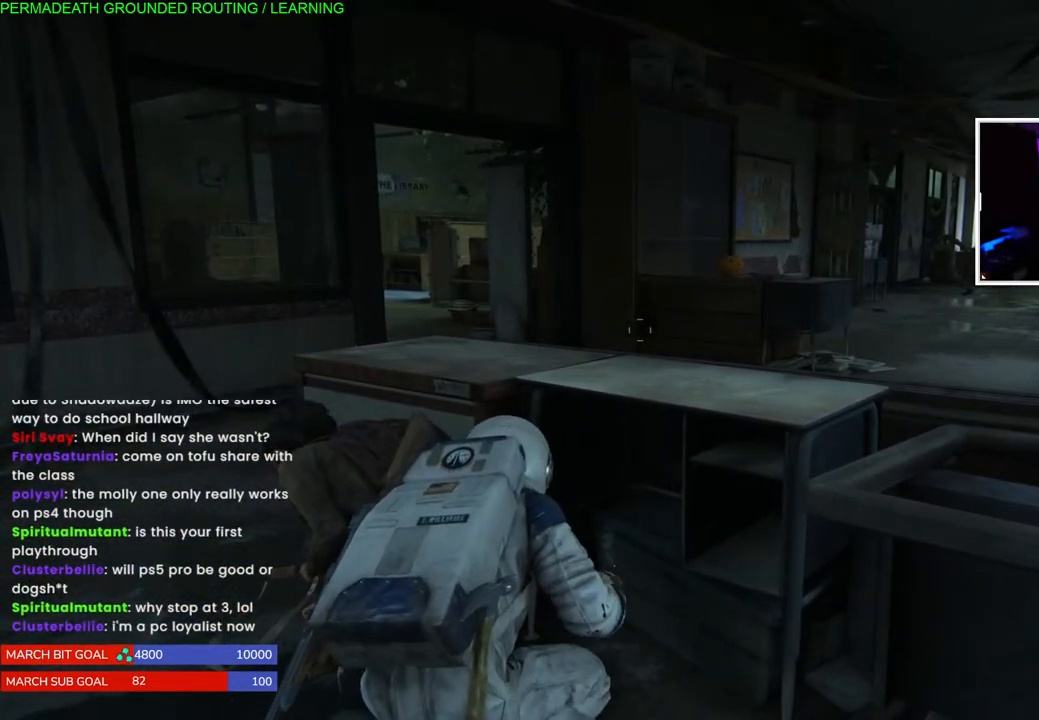
{"buttons": ["L2"], "left_stick": "center", "right_stick": "left", "events": [[233, "right_stick", "left"], [383, "L2", "down"]]}
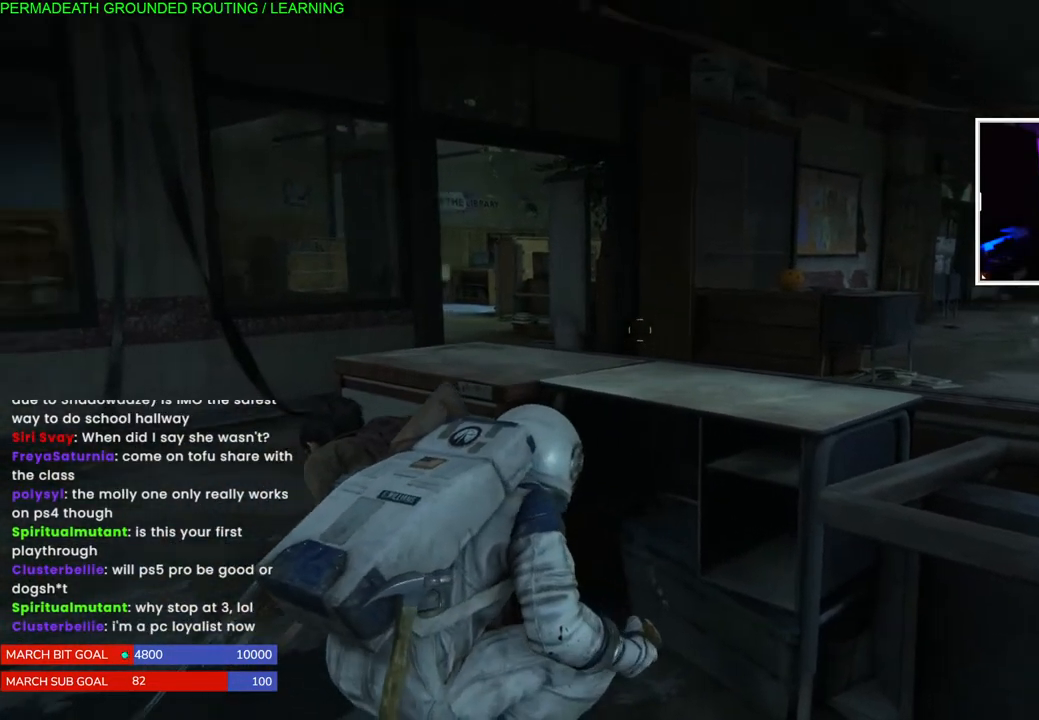
{"buttons": ["L2"], "left_stick": "center", "right_stick": "center", "events": [[133, "right_stick", "center"]]}
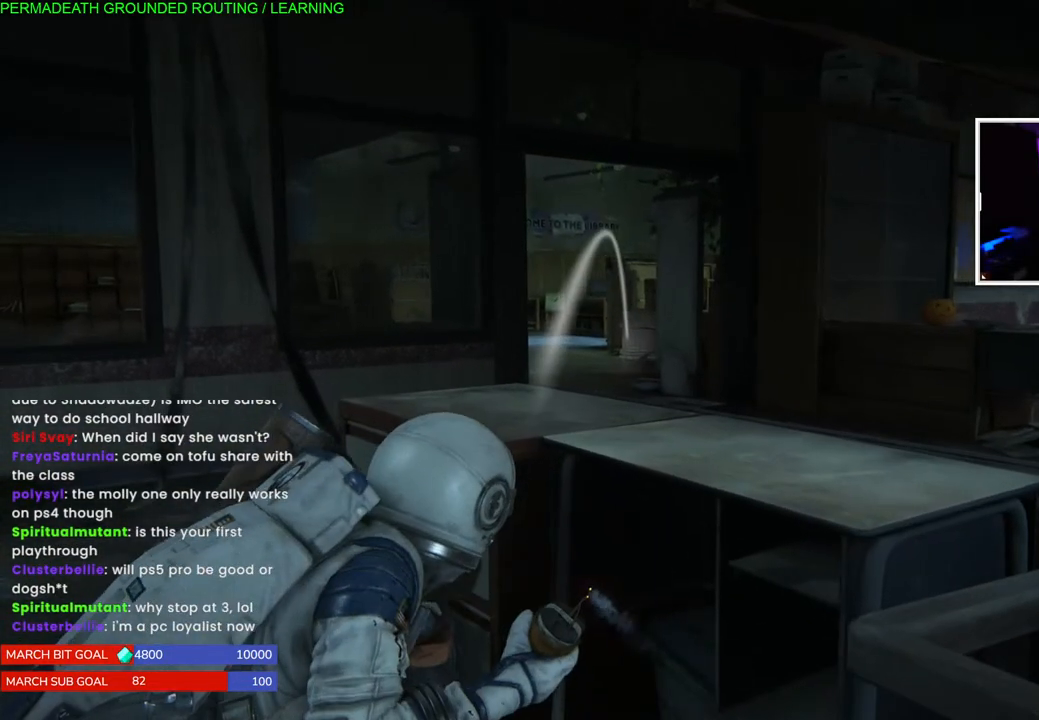
{"buttons": ["L2"], "left_stick": "center", "right_stick": "center", "events": []}
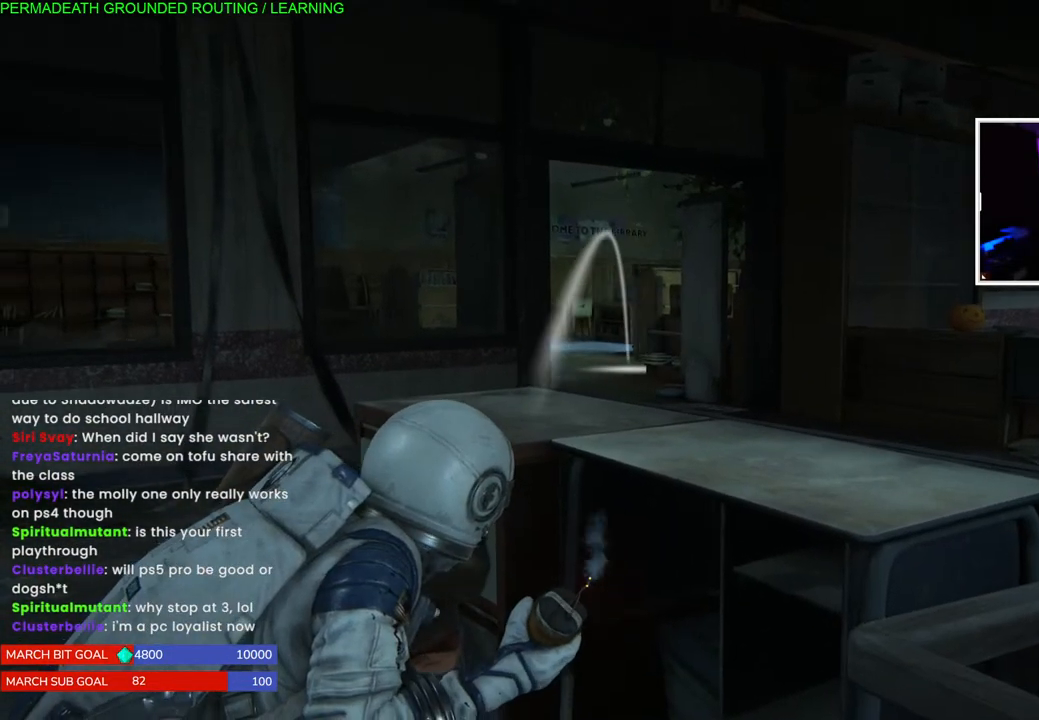
{"buttons": ["L2", "R2"], "left_stick": "center", "right_stick": "center", "events": [[367, "R2", "down"]]}
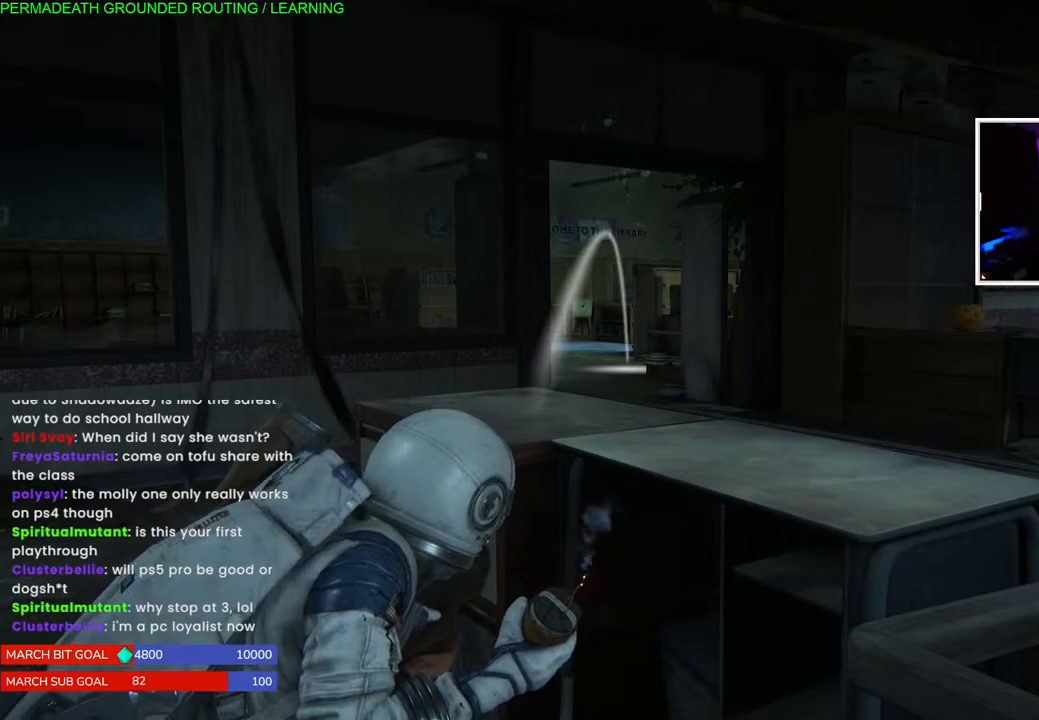
{"buttons": [], "left_stick": "left", "right_stick": "center", "events": [[67, "R2", "up"], [250, "L2", "up"], [417, "left_stick", "left"]]}
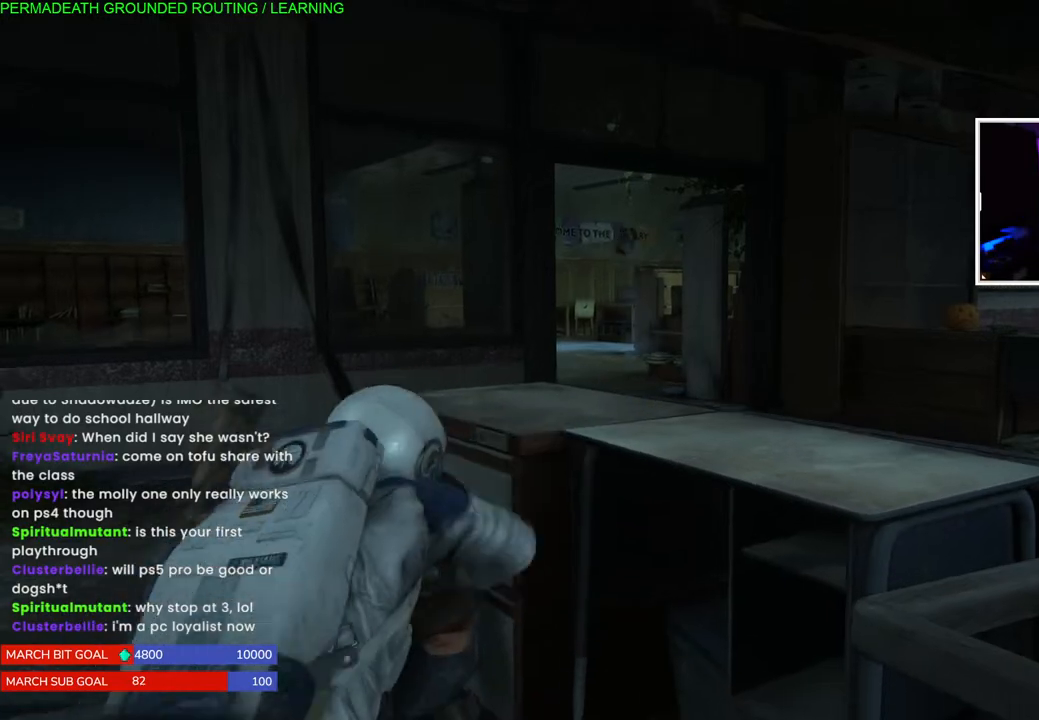
{"buttons": [], "left_stick": "left", "right_stick": "center", "events": []}
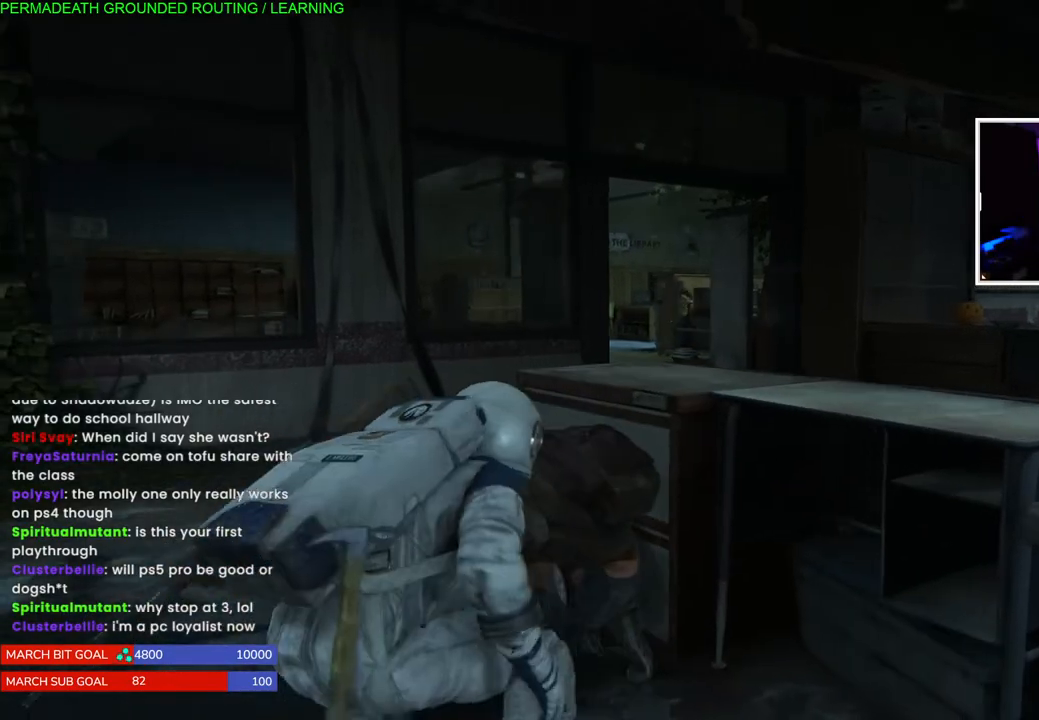
{"buttons": [], "left_stick": "up-left", "right_stick": "center", "events": [[333, "left_stick", "up-left"]]}
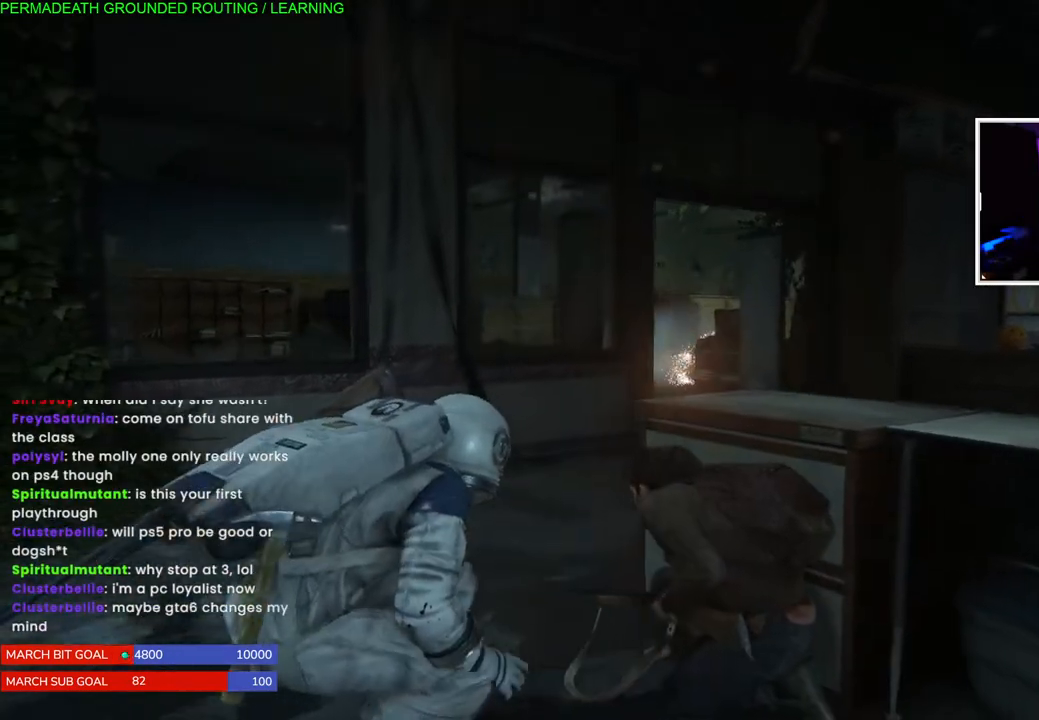
{"buttons": ["L1"], "left_stick": "up", "right_stick": "right", "events": [[67, "L1", "down"], [183, "left_stick", "up"], [500, "right_stick", "right"]]}
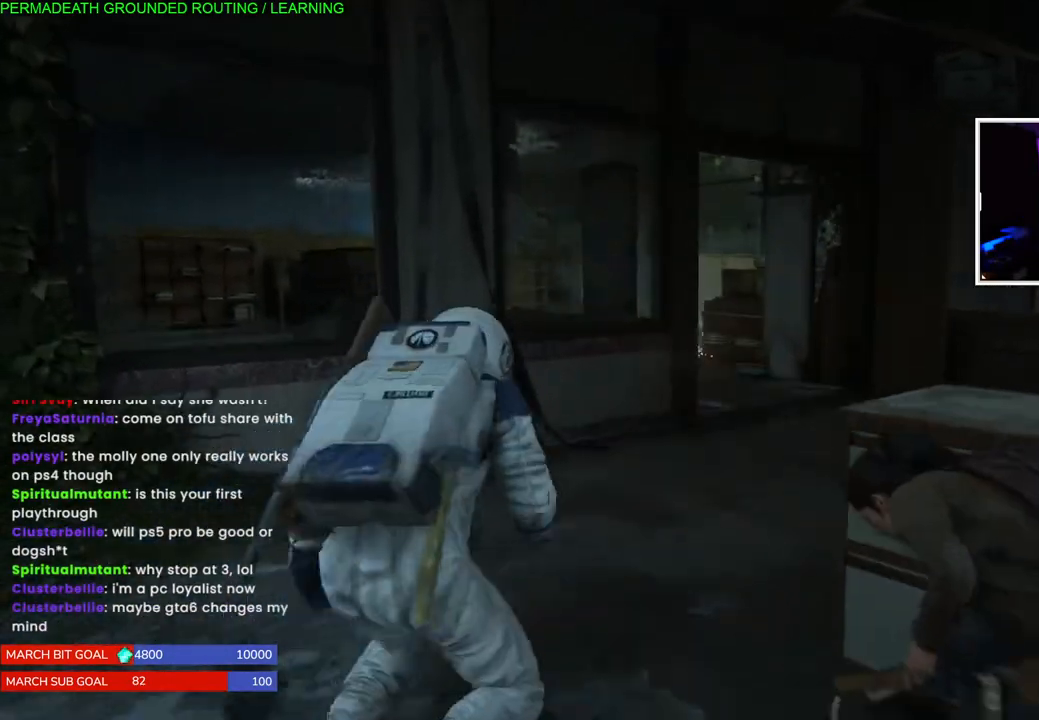
{"buttons": ["L1"], "left_stick": "up-right", "right_stick": "center", "events": [[217, "right_stick", "center"], [300, "left_stick", "up-right"]]}
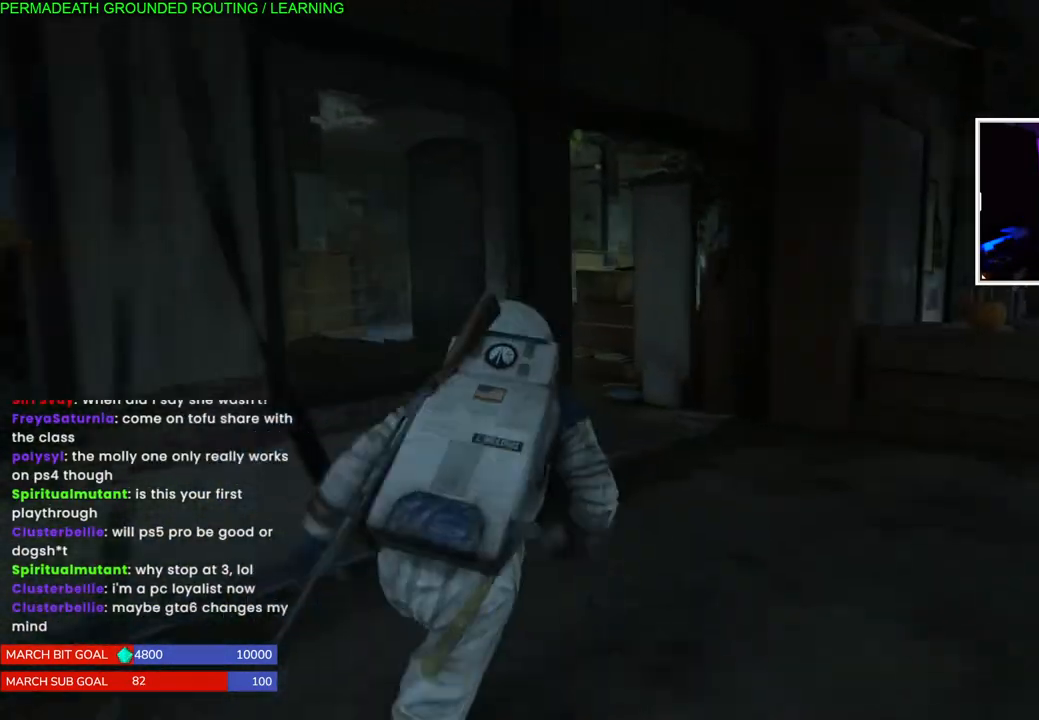
{"buttons": ["L1"], "left_stick": "up", "right_stick": "center", "events": [[50, "right_stick", "down-left"], [200, "right_stick", "center"], [383, "left_stick", "up"]]}
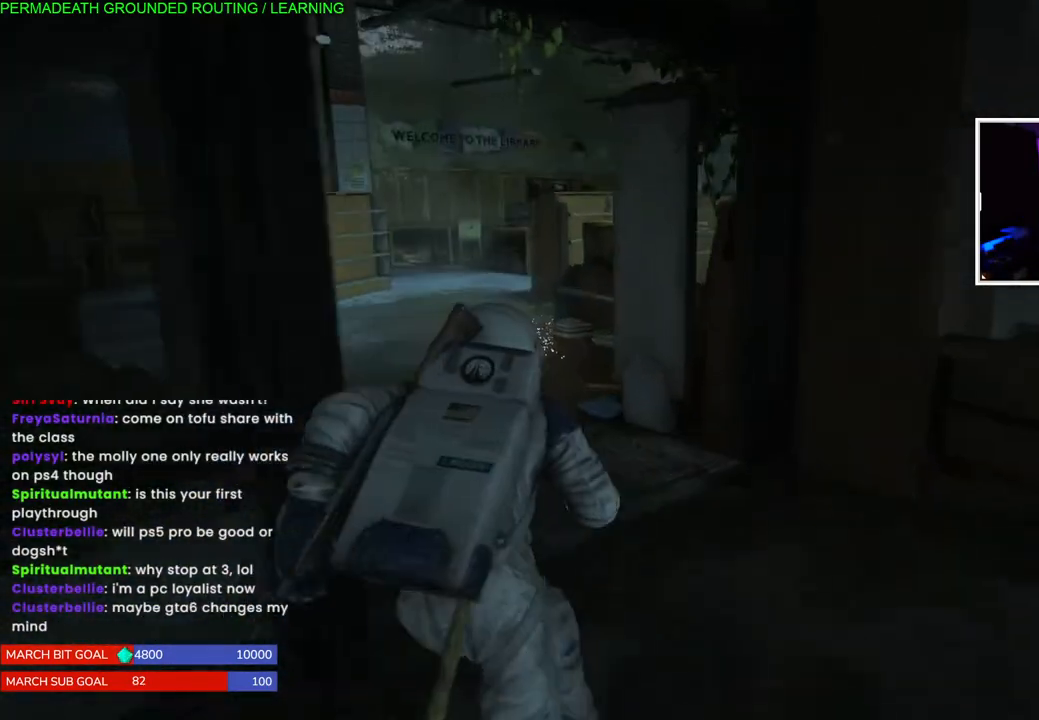
{"buttons": ["L1"], "left_stick": "up-left", "right_stick": "center", "events": [[167, "left_stick", "up-left"]]}
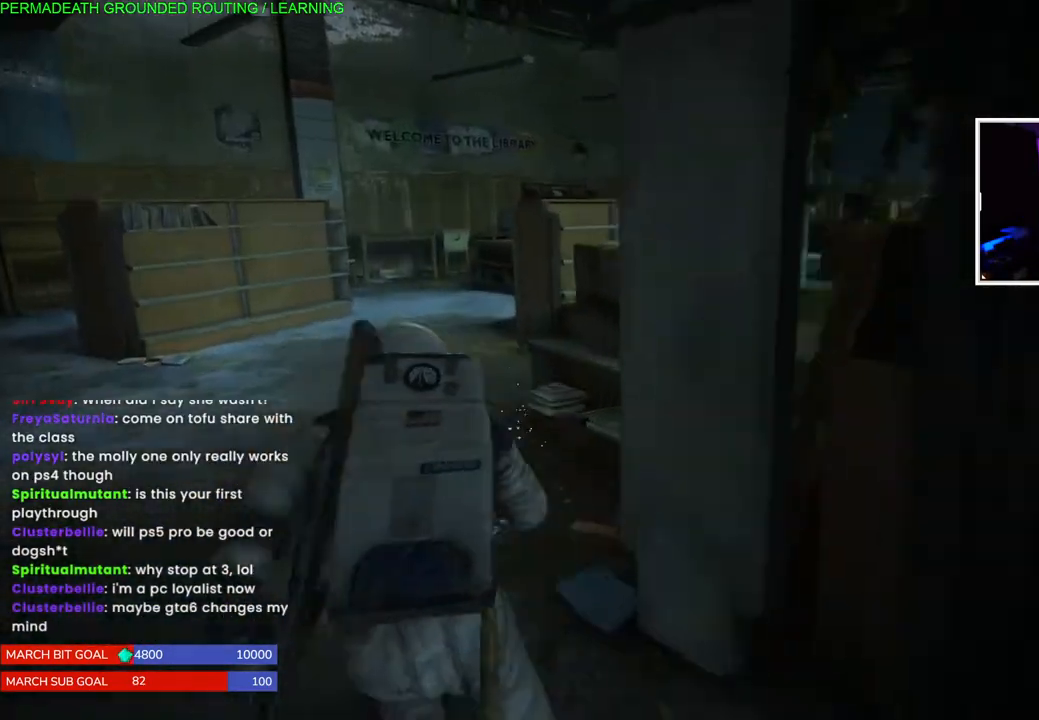
{"buttons": ["L1"], "left_stick": "up-left", "right_stick": "right", "events": [[283, "right_stick", "right"]]}
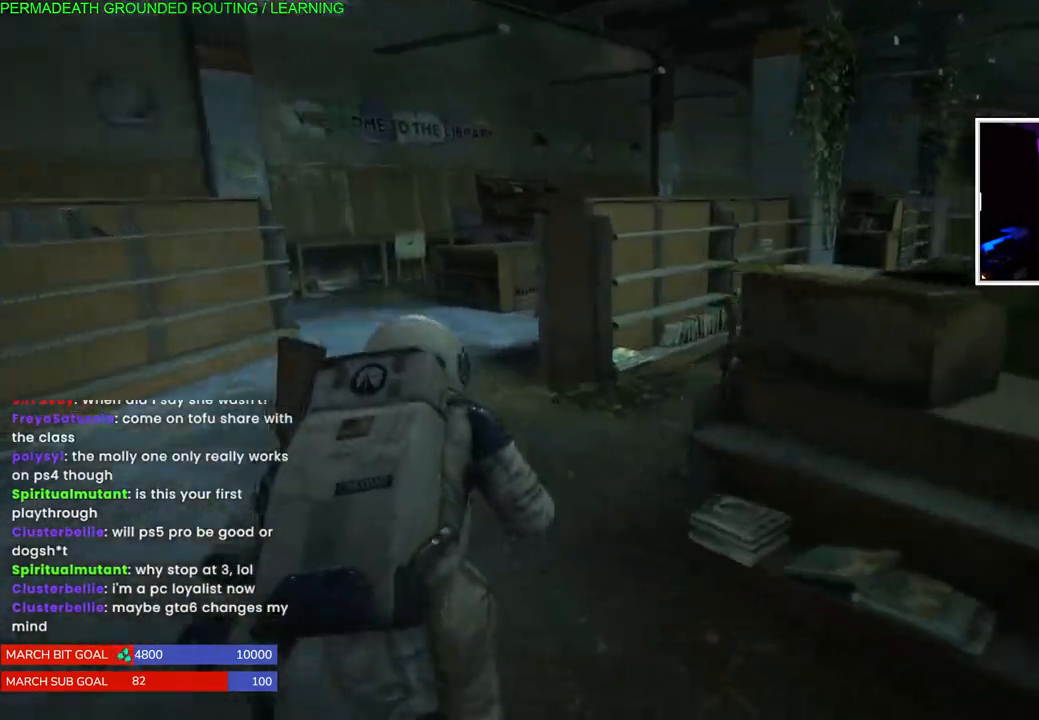
{"buttons": ["SQUARE"], "left_stick": "up-right", "right_stick": "center", "events": [[83, "right_stick", "center"], [250, "SQUARE", "down"], [250, "left_stick", "up-right"], [367, "SQUARE", "up"], [383, "L1", "up"], [433, "SQUARE", "down"]]}
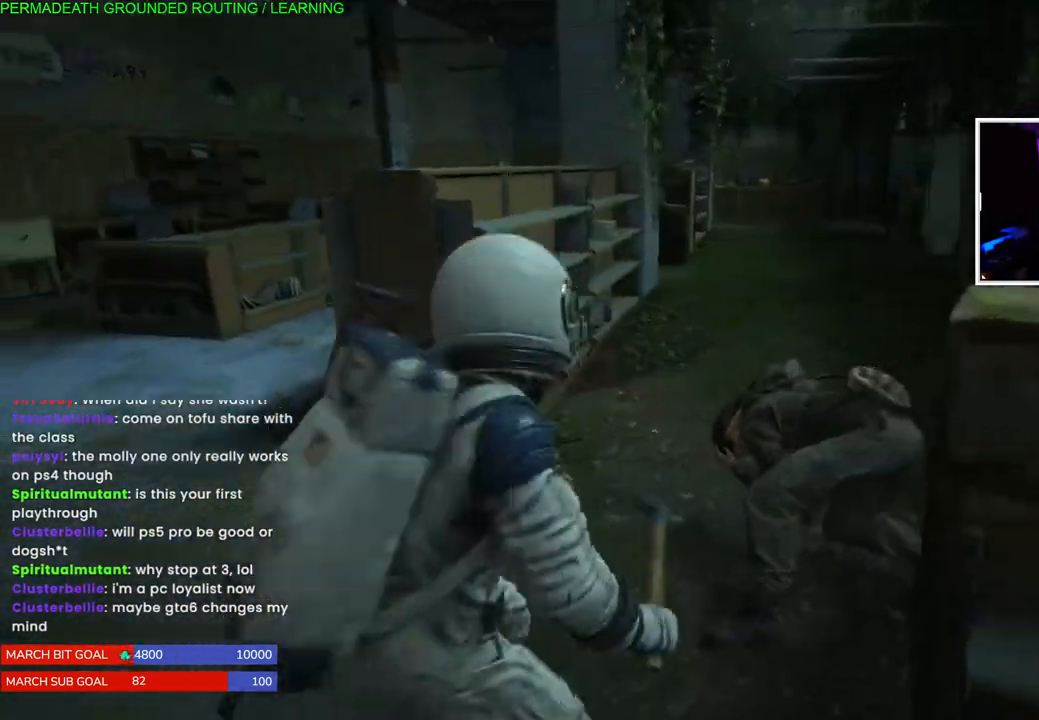
{"buttons": [], "left_stick": "up-left", "right_stick": "center", "events": [[67, "SQUARE", "up"], [117, "SQUARE", "down"], [117, "left_stick", "up-left"], [250, "SQUARE", "up"], [333, "SQUARE", "down"], [467, "SQUARE", "up"]]}
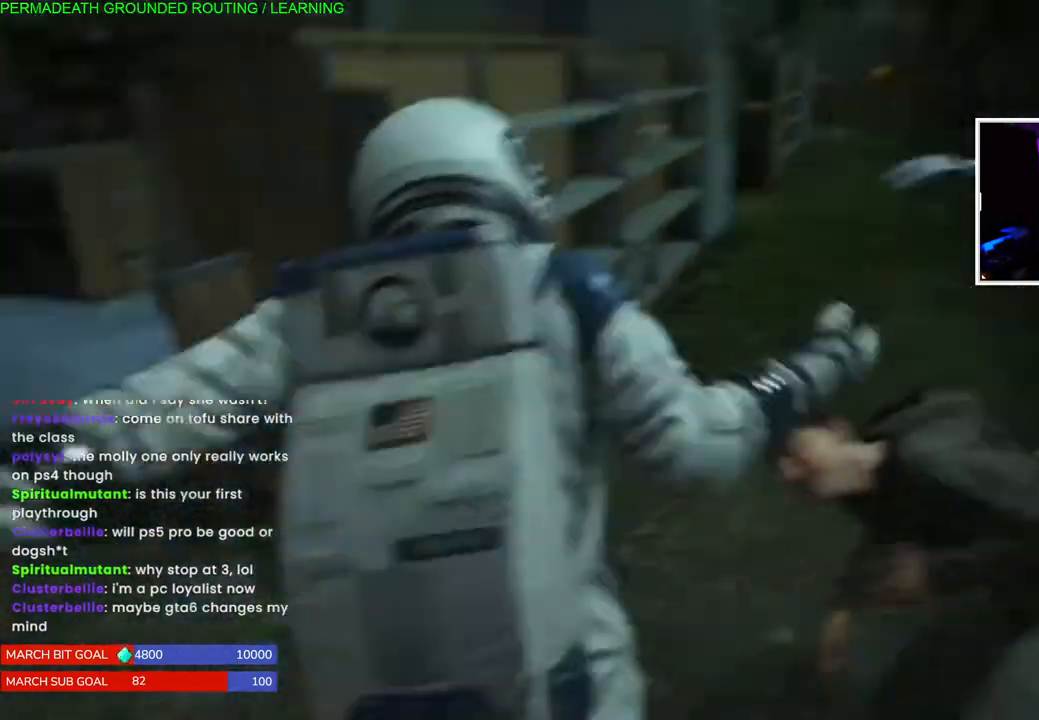
{"buttons": ["SQUARE"], "left_stick": "left", "right_stick": "center", "events": [[33, "SQUARE", "down"], [133, "left_stick", "center"], [167, "SQUARE", "up"], [250, "SQUARE", "down"], [367, "SQUARE", "up"], [433, "SQUARE", "down"], [433, "left_stick", "left"]]}